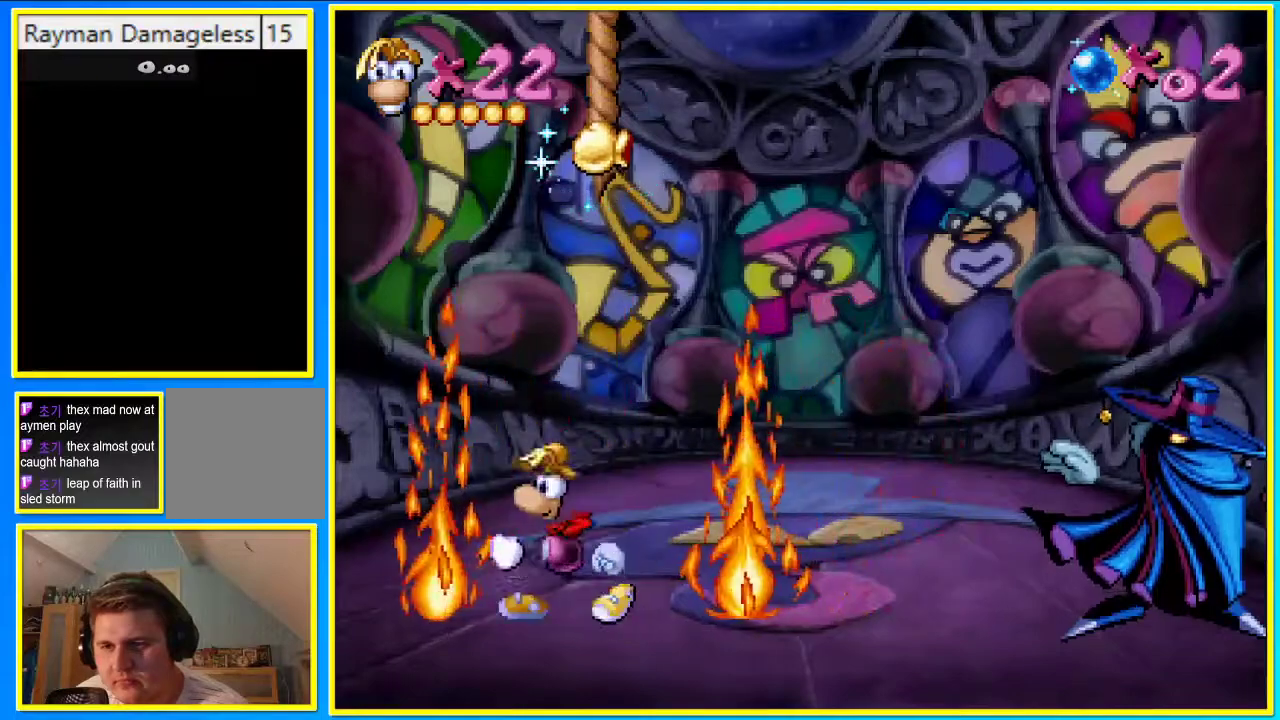
Gameplay with a controller (PlayStation layout); each line is a JSON object with the inputs held at the frame after it. "events" lists button and stick changes between this image and that frame as [ms after this image, input, new state], when the widget could be followed in between. Not read: DPAD_RIGHT L3 R3.
{"buttons": ["DPAD_LEFT"], "left_stick": "center", "right_stick": "center", "events": [[235, "R1", "down"], [369, "R1", "up"]]}
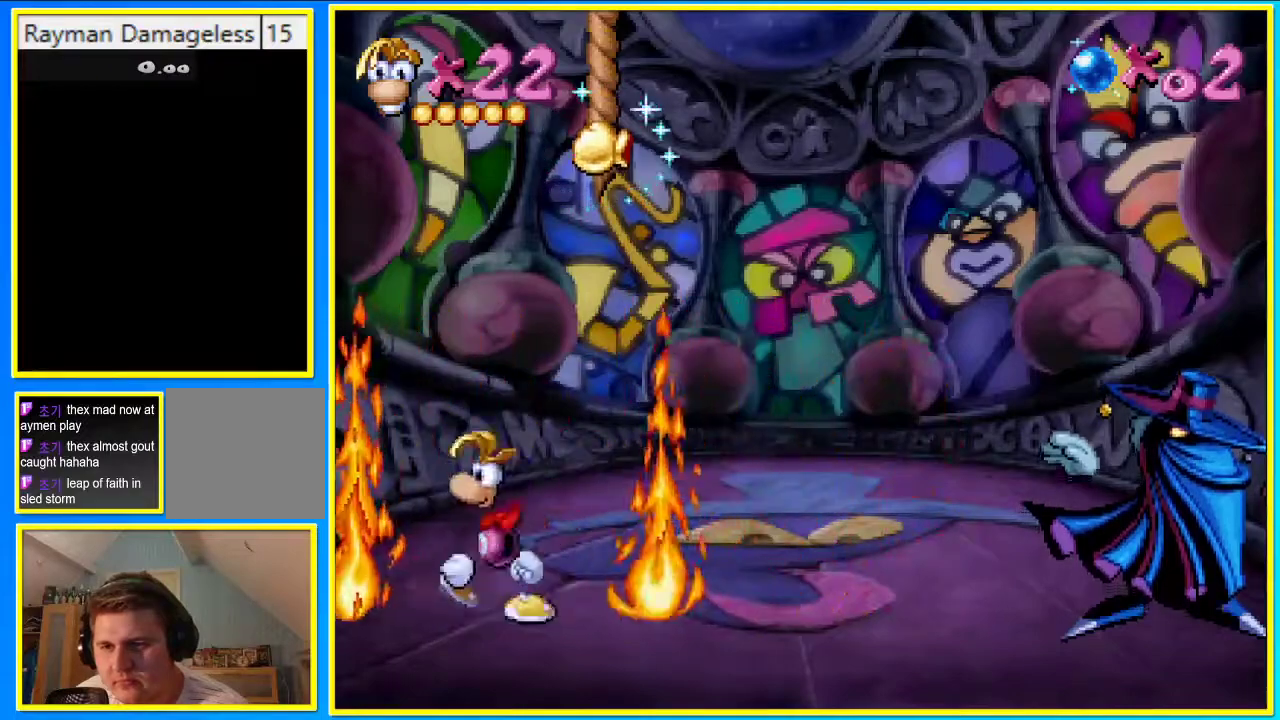
{"buttons": [], "left_stick": "center", "right_stick": "center", "events": [[301, "R1", "down"], [436, "DPAD_LEFT", "up"], [436, "R1", "up"]]}
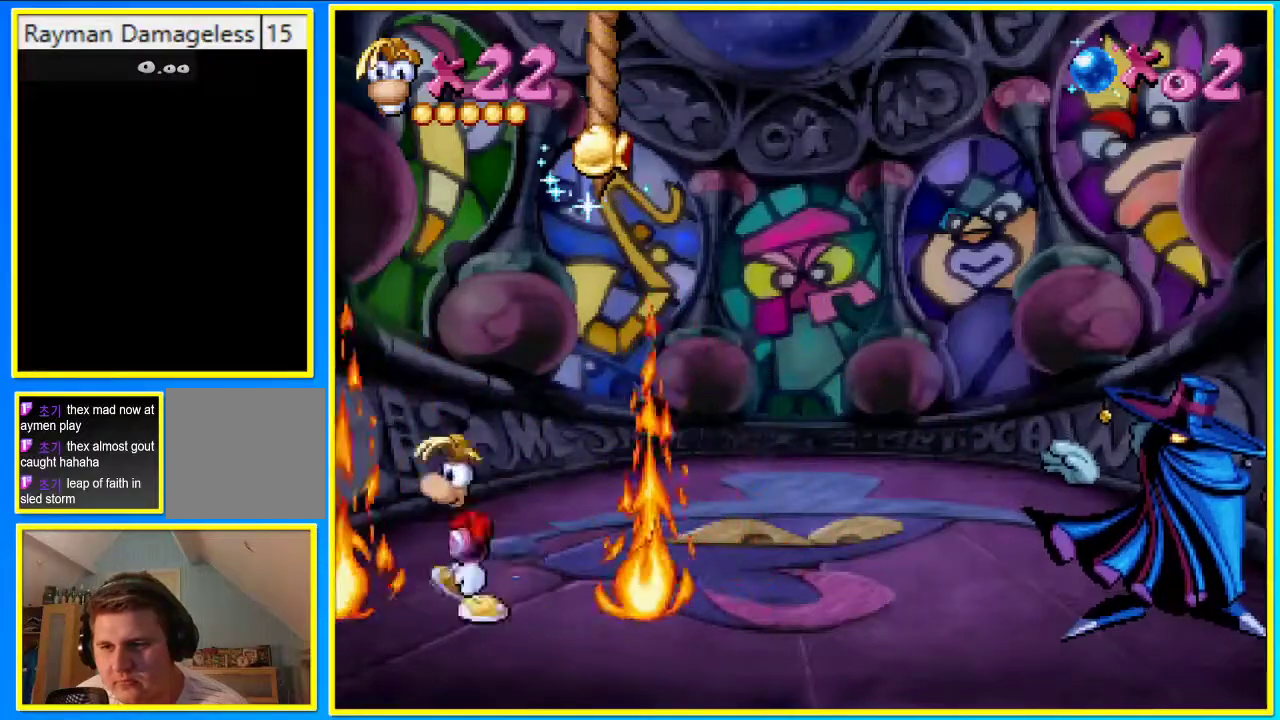
{"buttons": [], "left_stick": "center", "right_stick": "center", "events": [[235, "R1", "down"], [335, "R1", "up"]]}
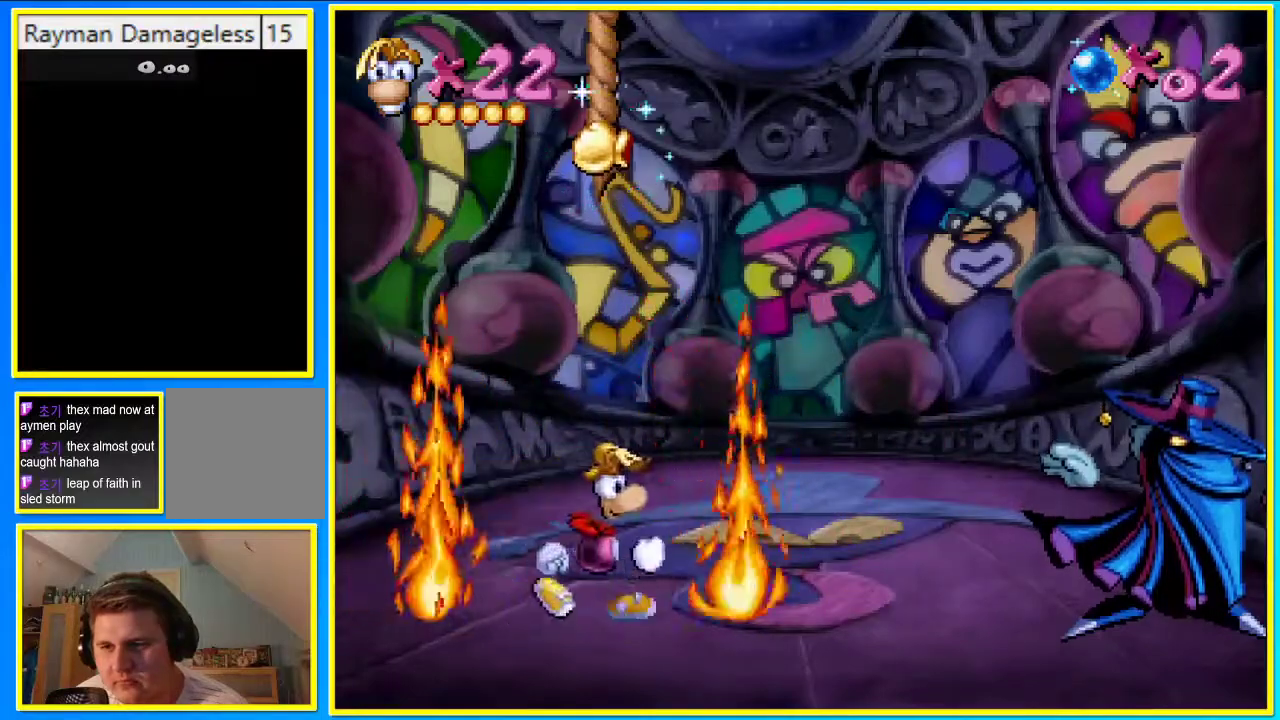
{"buttons": [], "left_stick": "center", "right_stick": "center", "events": [[302, "R1", "down"], [403, "R1", "up"]]}
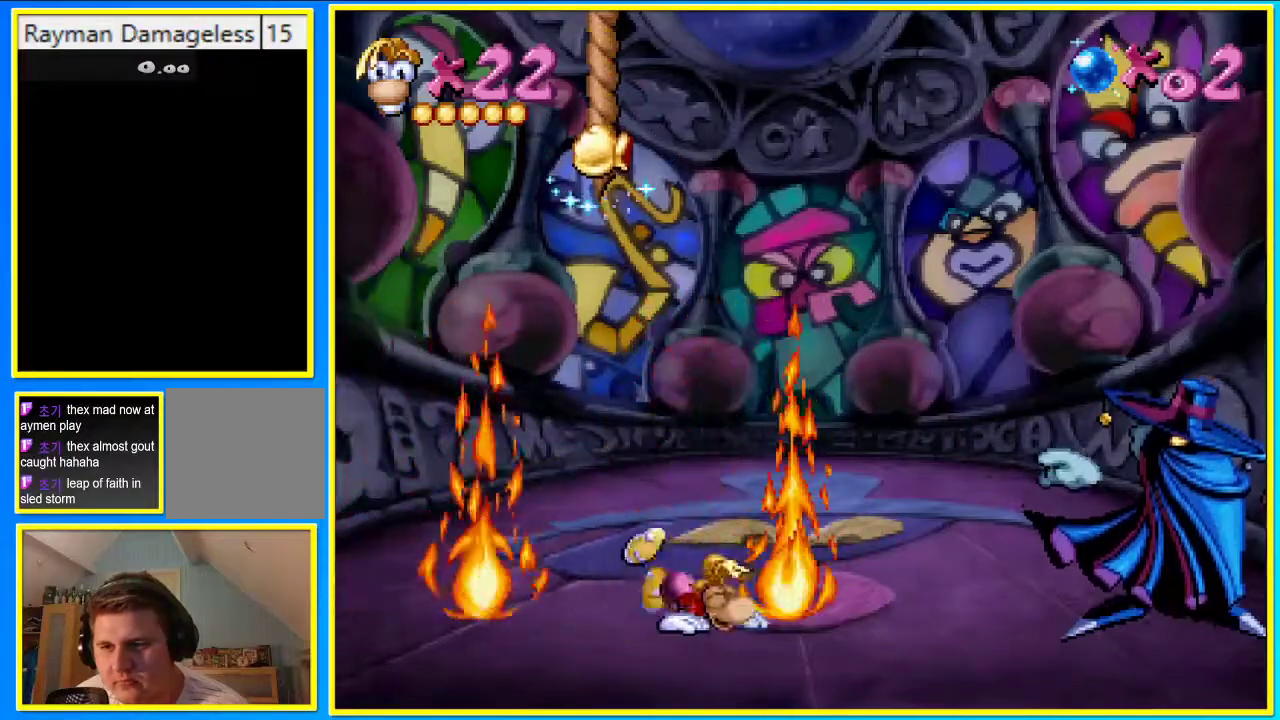
{"buttons": [], "left_stick": "center", "right_stick": "center", "events": []}
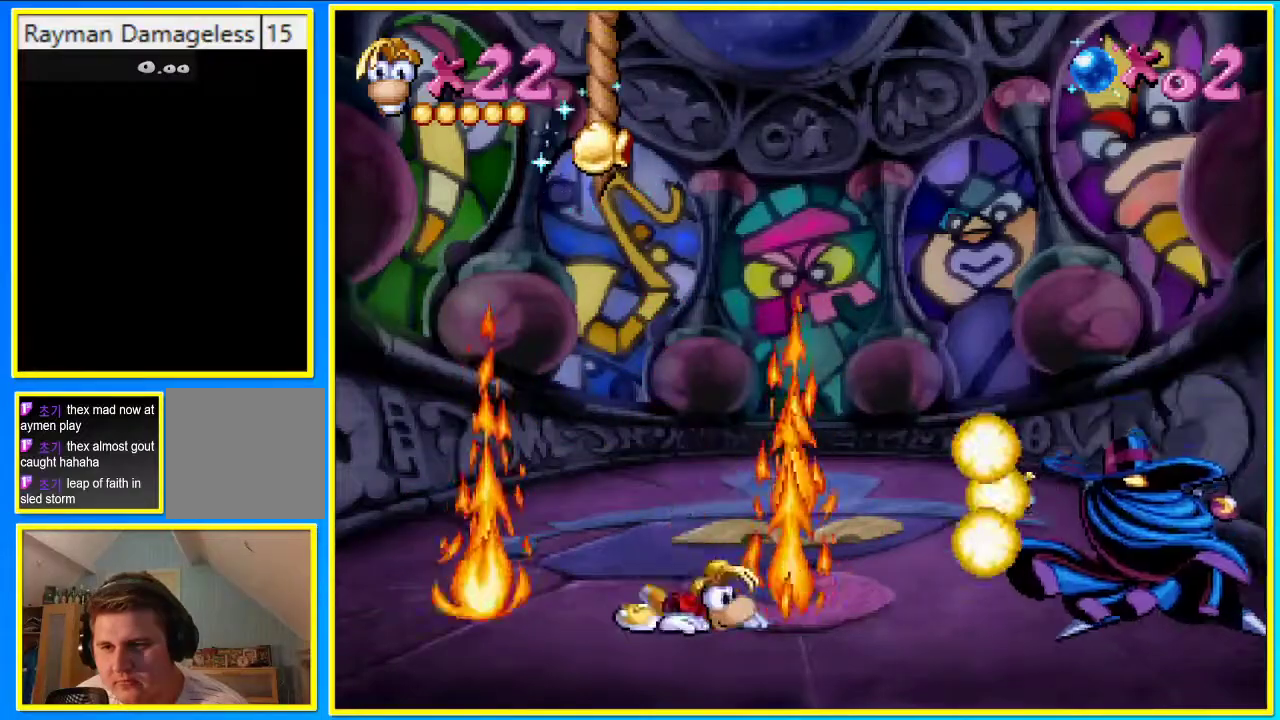
{"buttons": [], "left_stick": "center", "right_stick": "center"}
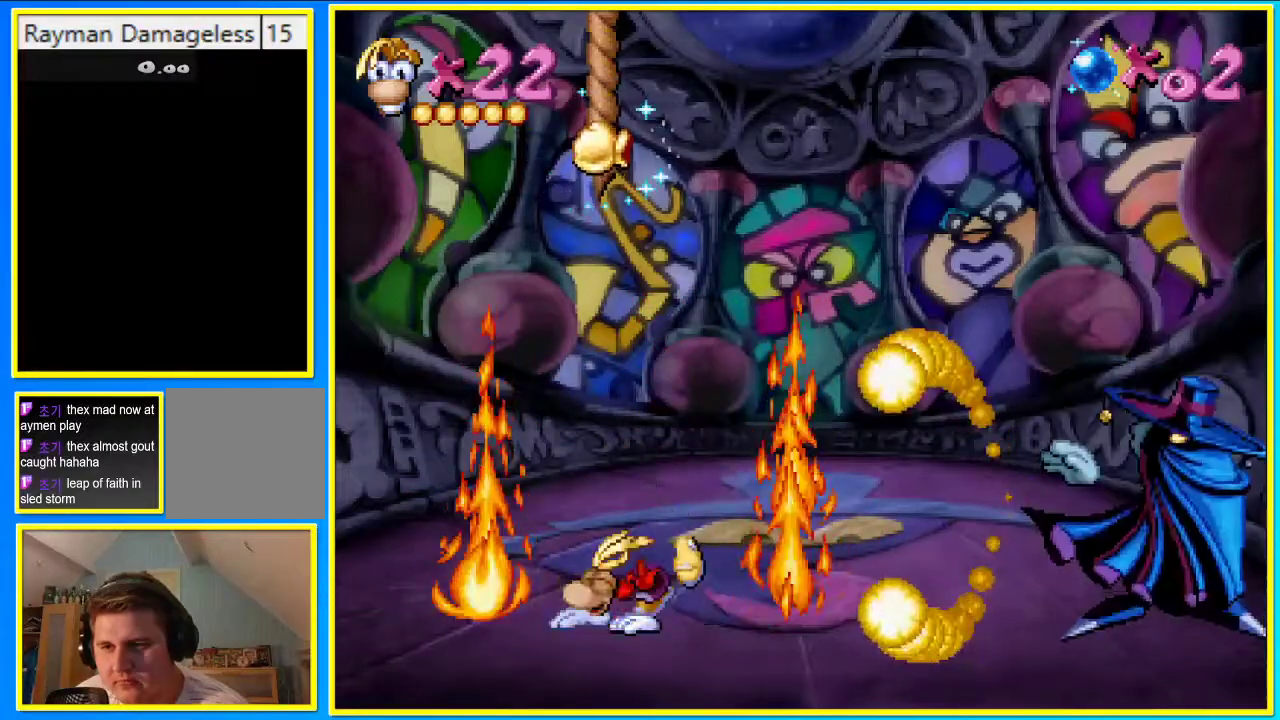
{"buttons": [], "left_stick": "center", "right_stick": "center", "events": [[67, "DPAD_LEFT", "down"], [234, "DPAD_LEFT", "up"]]}
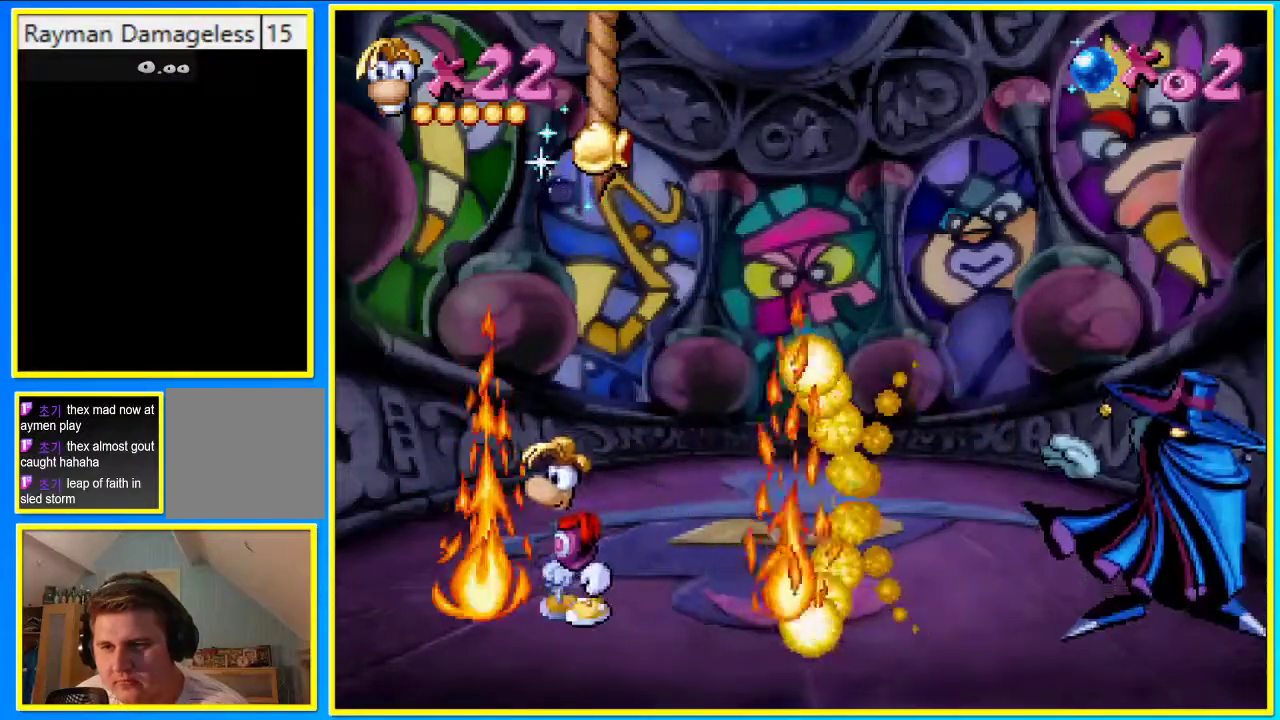
{"buttons": ["CROSS"], "left_stick": "center", "right_stick": "center", "events": [[402, "CROSS", "down"]]}
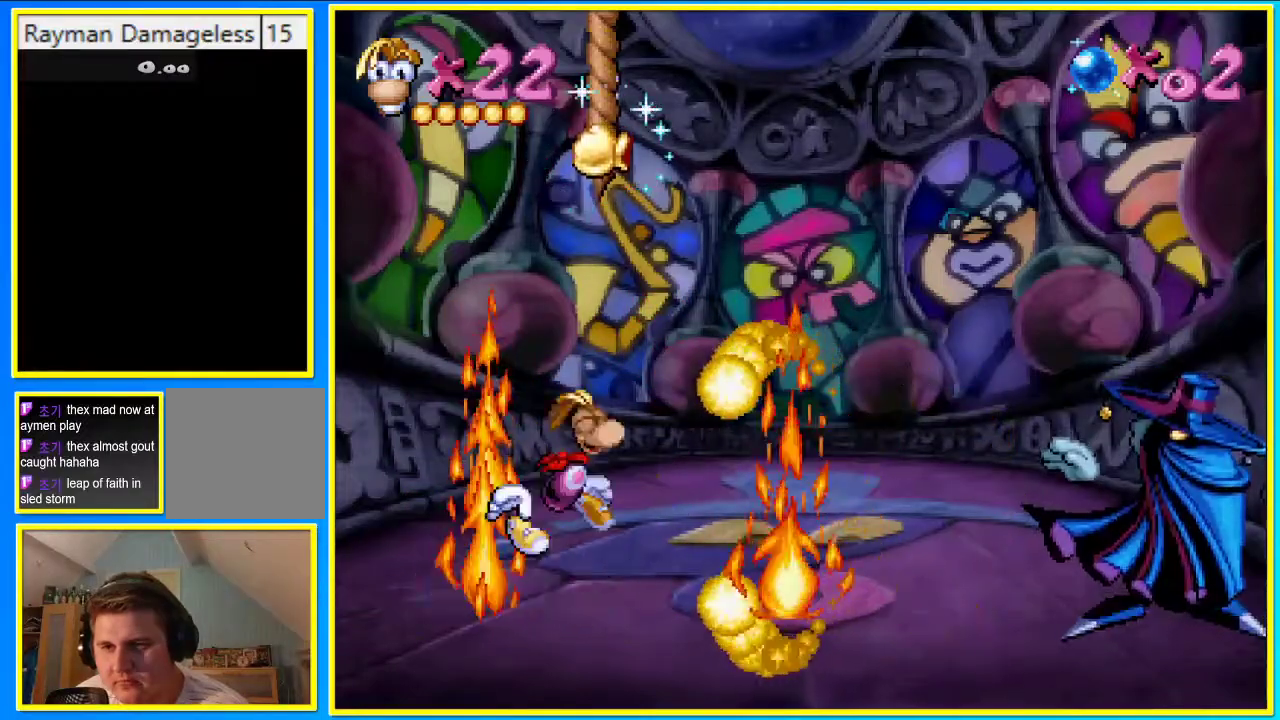
{"buttons": [], "left_stick": "center", "right_stick": "center", "events": [[369, "CROSS", "up"]]}
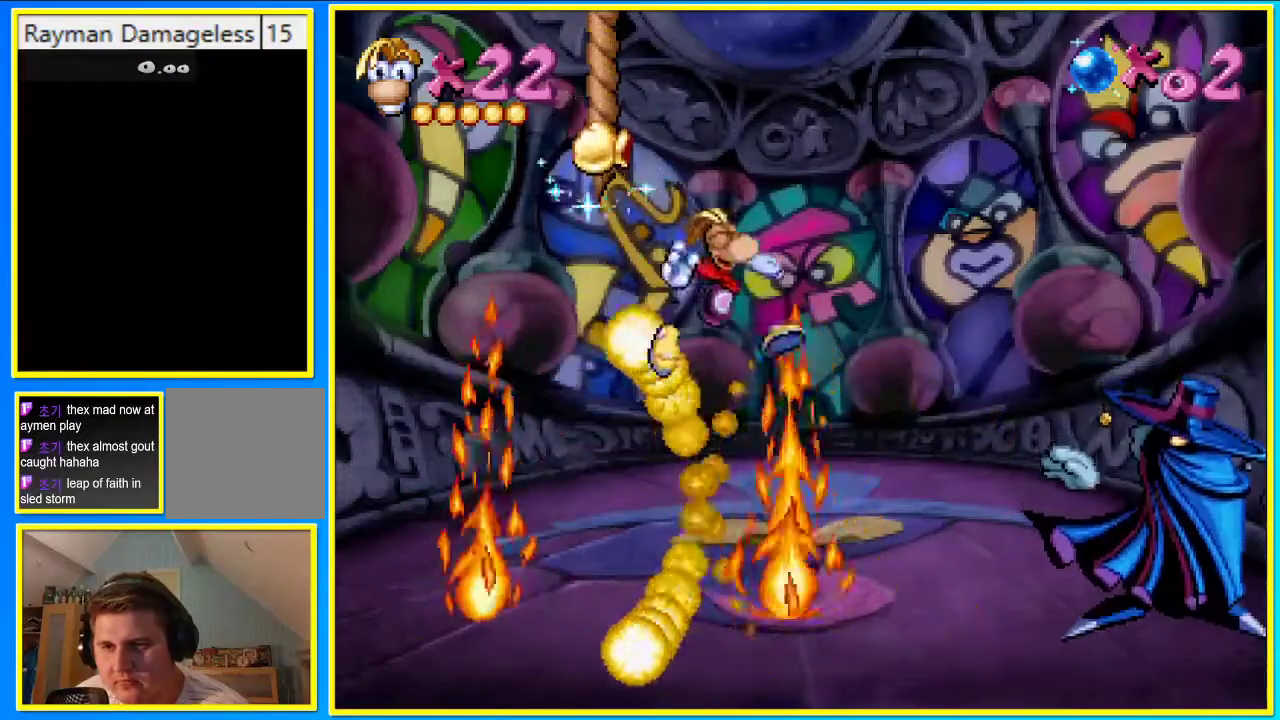
{"buttons": [], "left_stick": "center", "right_stick": "center", "events": [[402, "R1", "down"], [503, "R1", "up"]]}